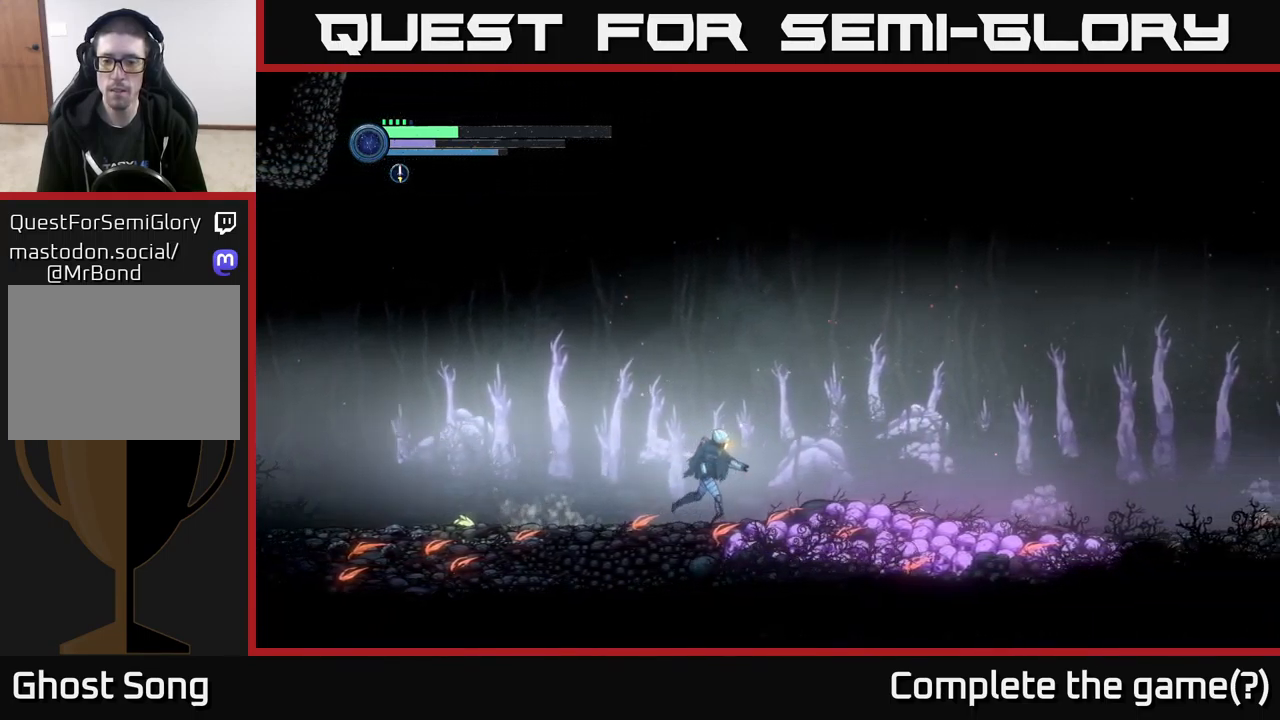
Gameplay with a controller (Xbox layout); each line is a JSON object with the inputs held at the frame after it. "events" lists button and stick changes between this image and that frame as [ms after this image, input, new state], when the widget could be followed in between.
{"buttons": [], "left_stick": "right", "right_stick": "center", "events": []}
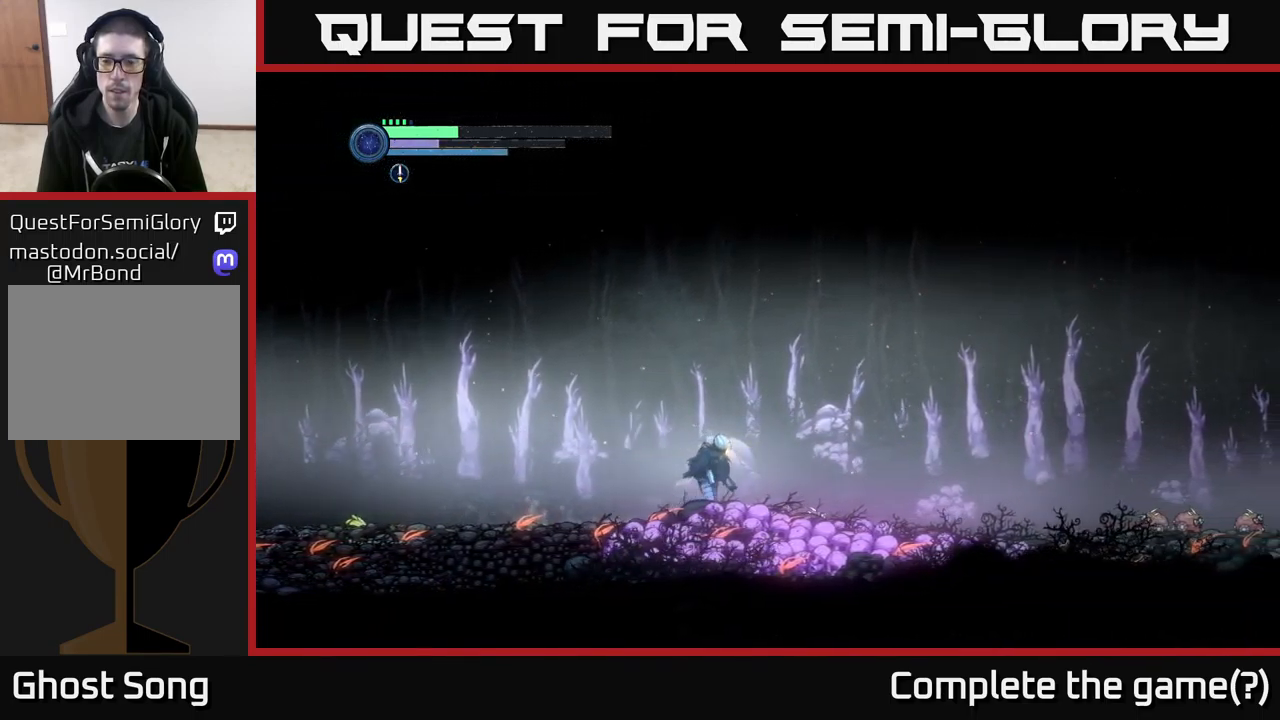
{"buttons": [], "left_stick": "right", "right_stick": "center", "events": []}
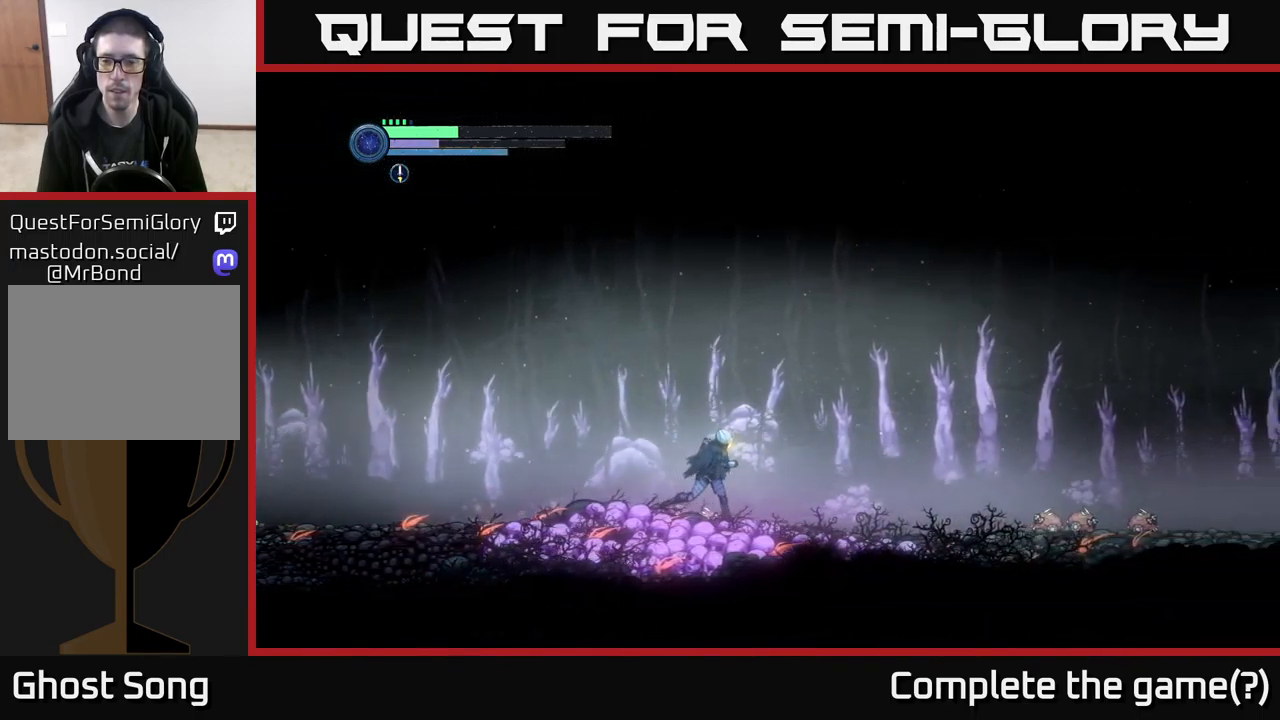
{"buttons": ["L2"], "left_stick": "right", "right_stick": "center", "events": [[200, "L2", "down"]]}
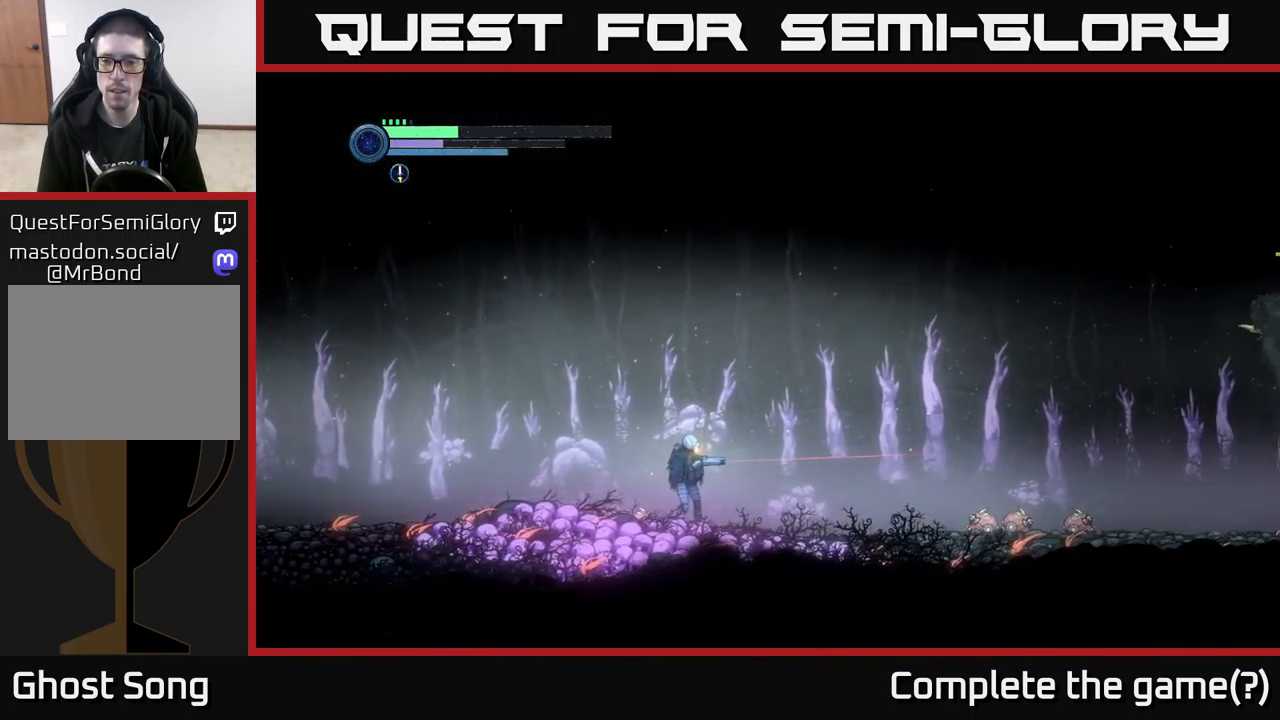
{"buttons": ["L2"], "left_stick": "right", "right_stick": "center", "events": [[183, "Y", "down"], [317, "Y", "up"]]}
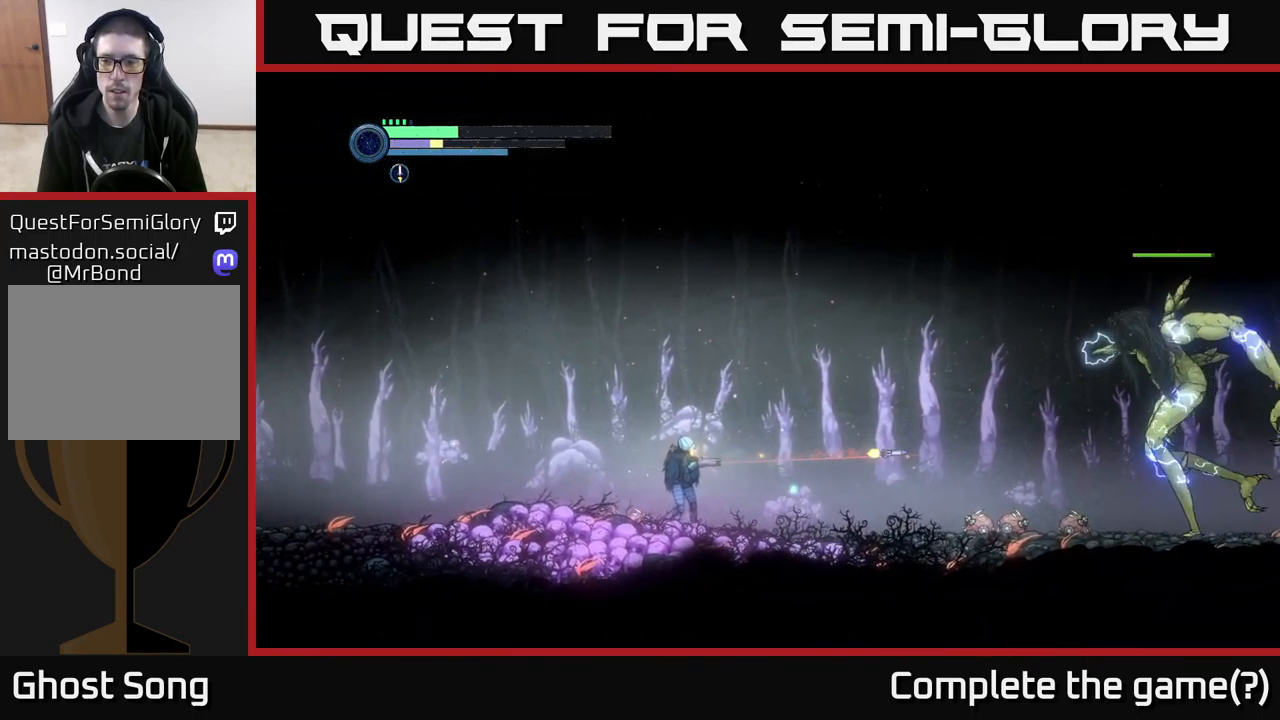
{"buttons": ["Y", "L2"], "left_stick": "right", "right_stick": "center", "events": [[50, "Y", "down"], [183, "Y", "up"], [399, "Y", "down"]]}
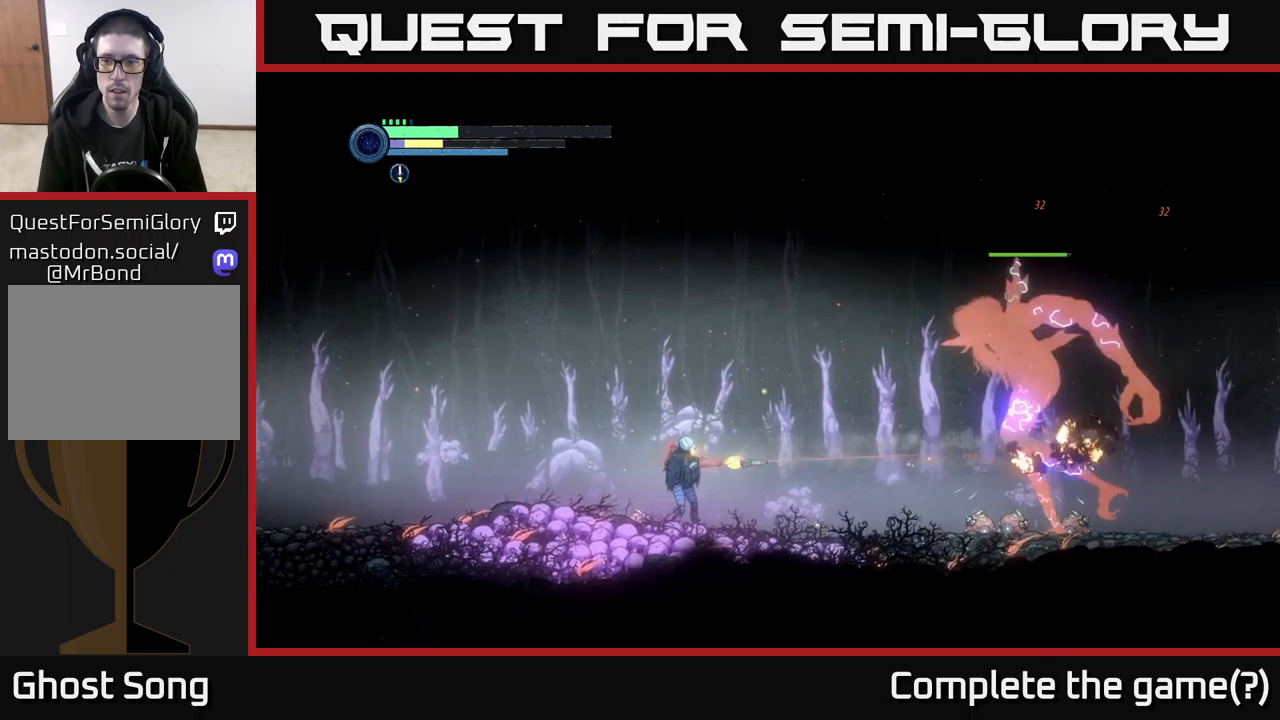
{"buttons": ["R2"], "left_stick": "right", "right_stick": "center", "events": [[50, "Y", "up"], [133, "L2", "up"], [250, "R2", "down"]]}
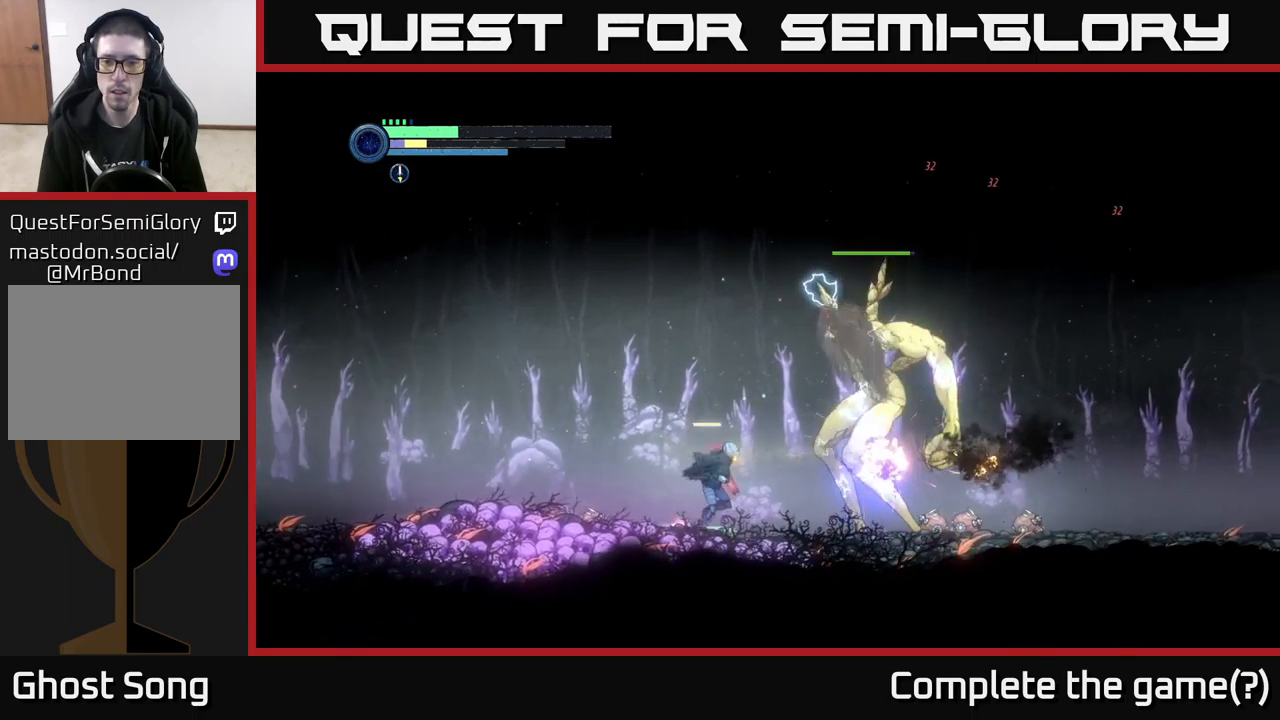
{"buttons": ["R2"], "left_stick": "right", "right_stick": "center", "events": [[17, "R1", "down"], [300, "R1", "up"]]}
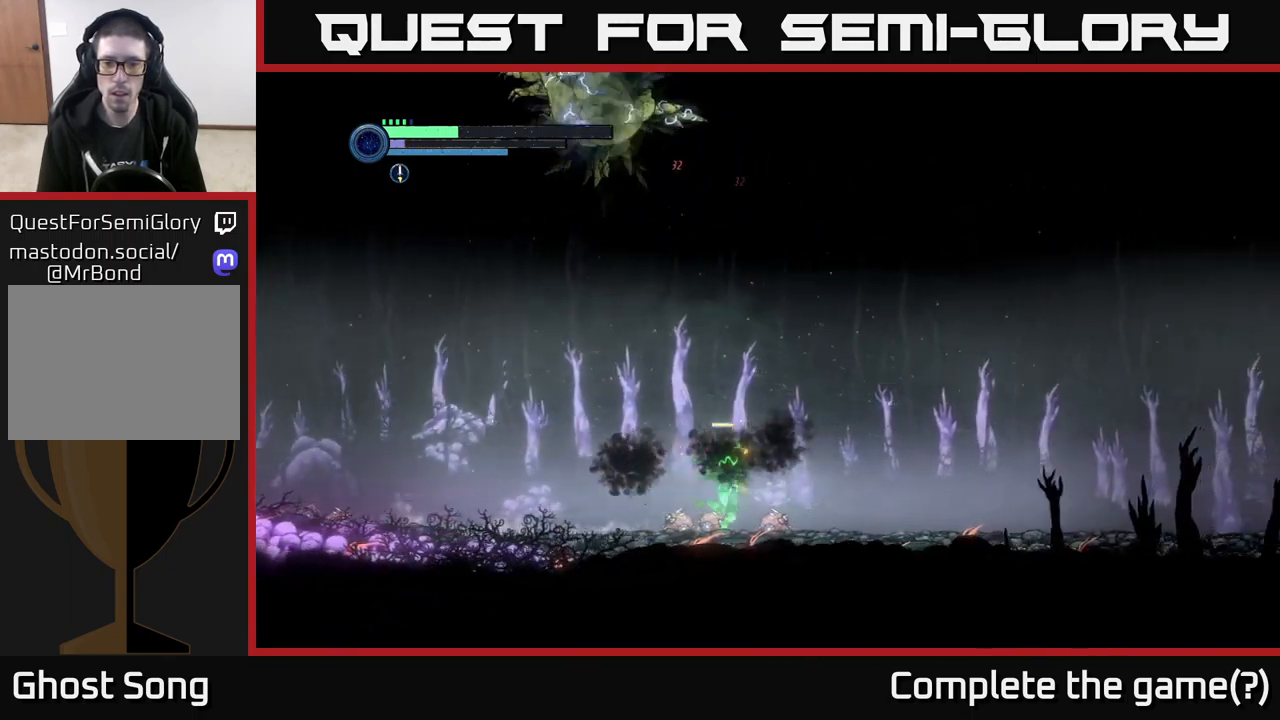
{"buttons": ["R2"], "left_stick": "right", "right_stick": "center", "events": []}
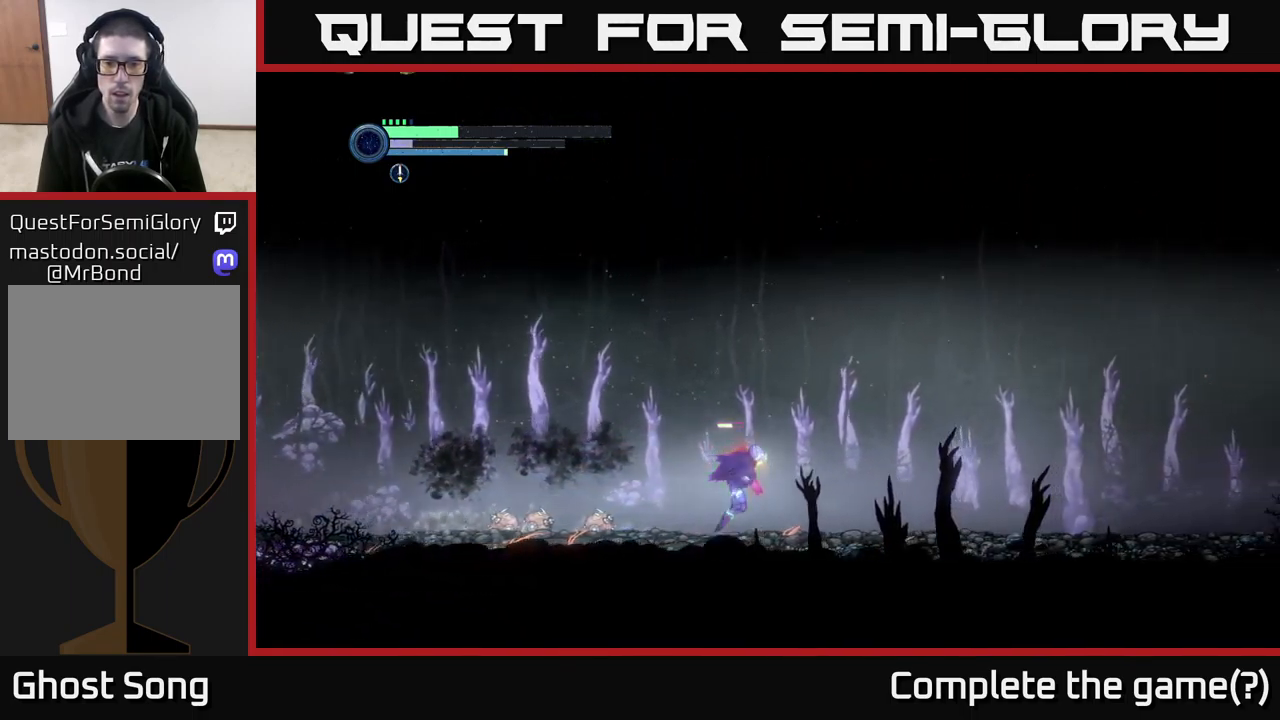
{"buttons": ["R2"], "left_stick": "right", "right_stick": "center", "events": [[150, "A", "down"], [317, "A", "up"]]}
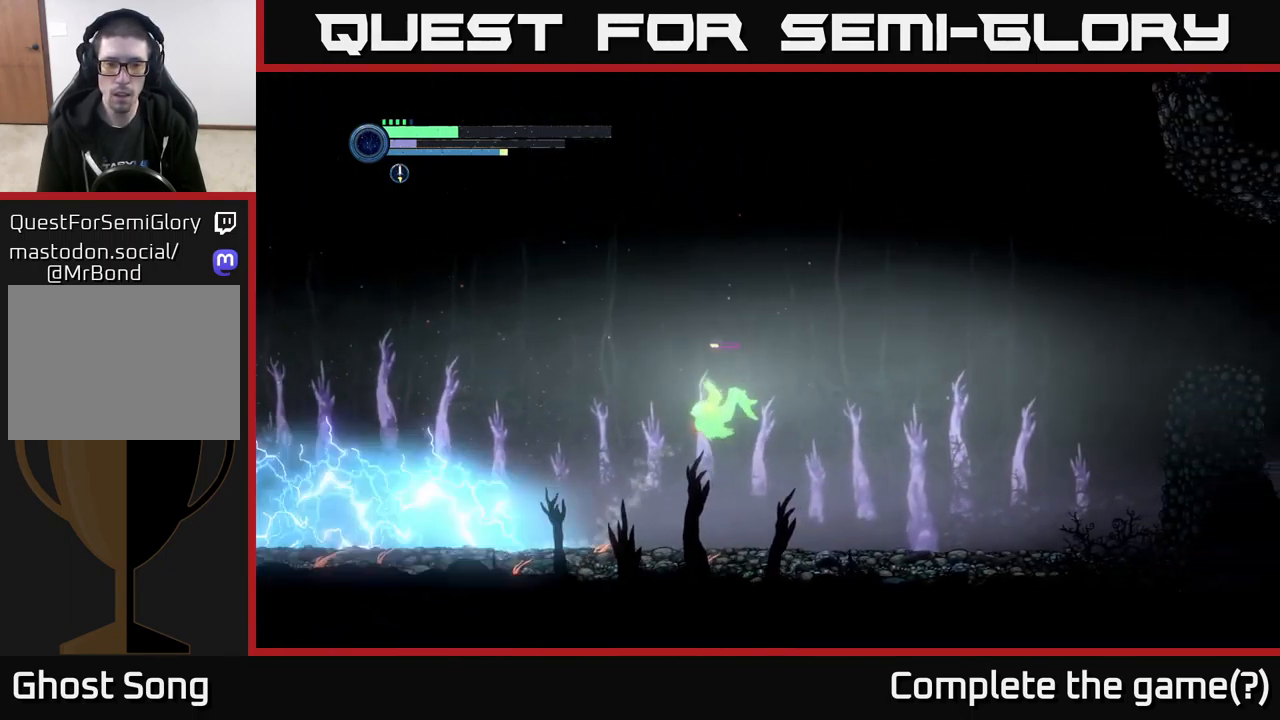
{"buttons": ["R2"], "left_stick": "right", "right_stick": "center", "events": []}
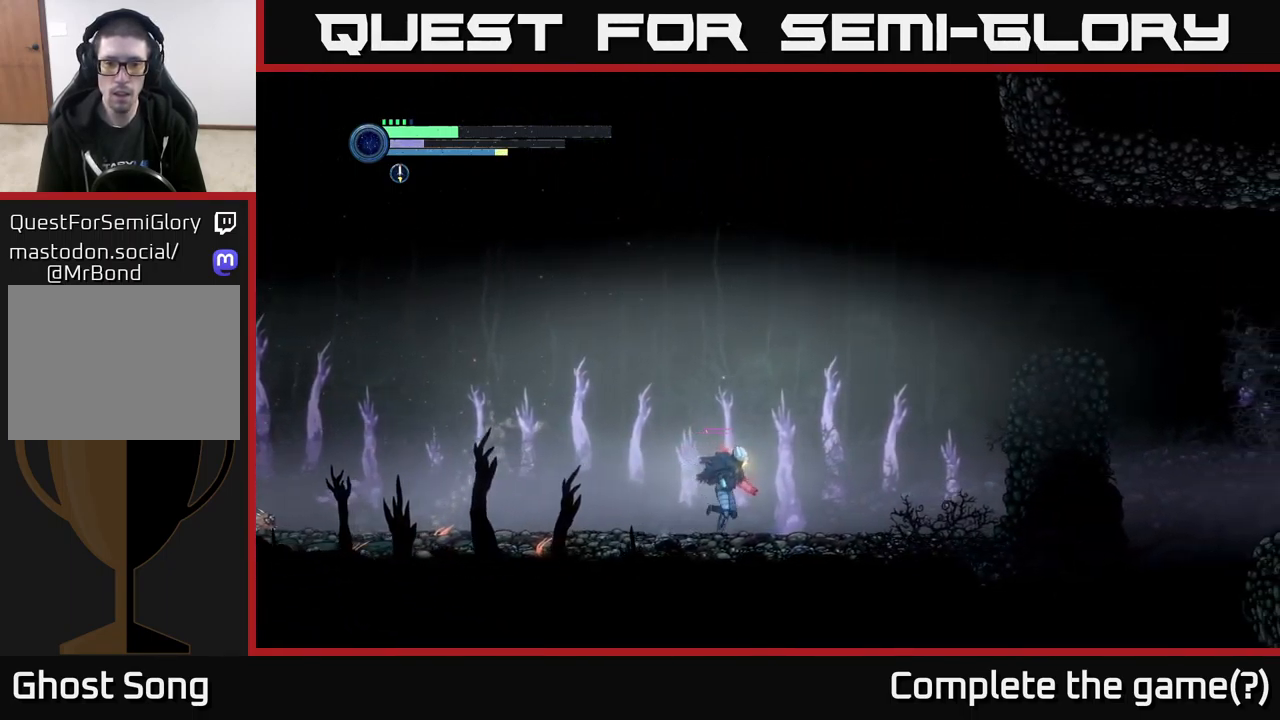
{"buttons": ["R2"], "left_stick": "right", "right_stick": "center", "events": []}
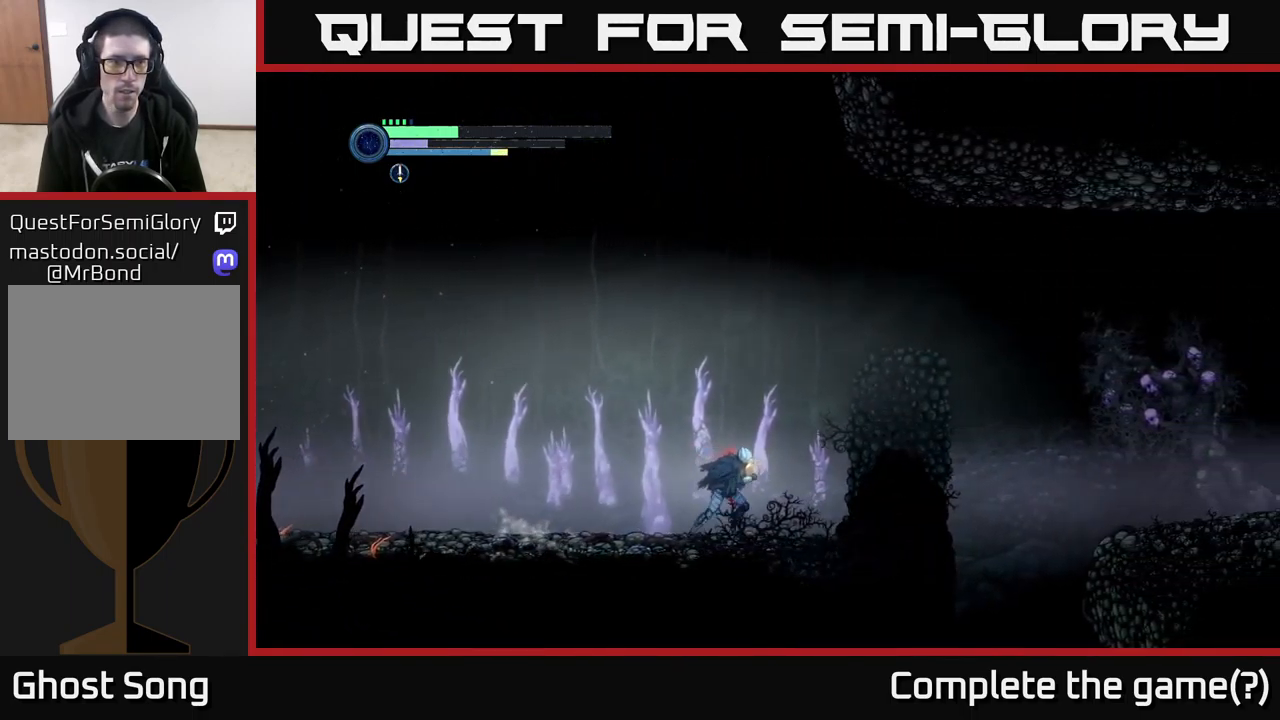
{"buttons": [], "left_stick": "left", "right_stick": "center", "events": [[283, "R2", "up"], [367, "left_stick", "left"]]}
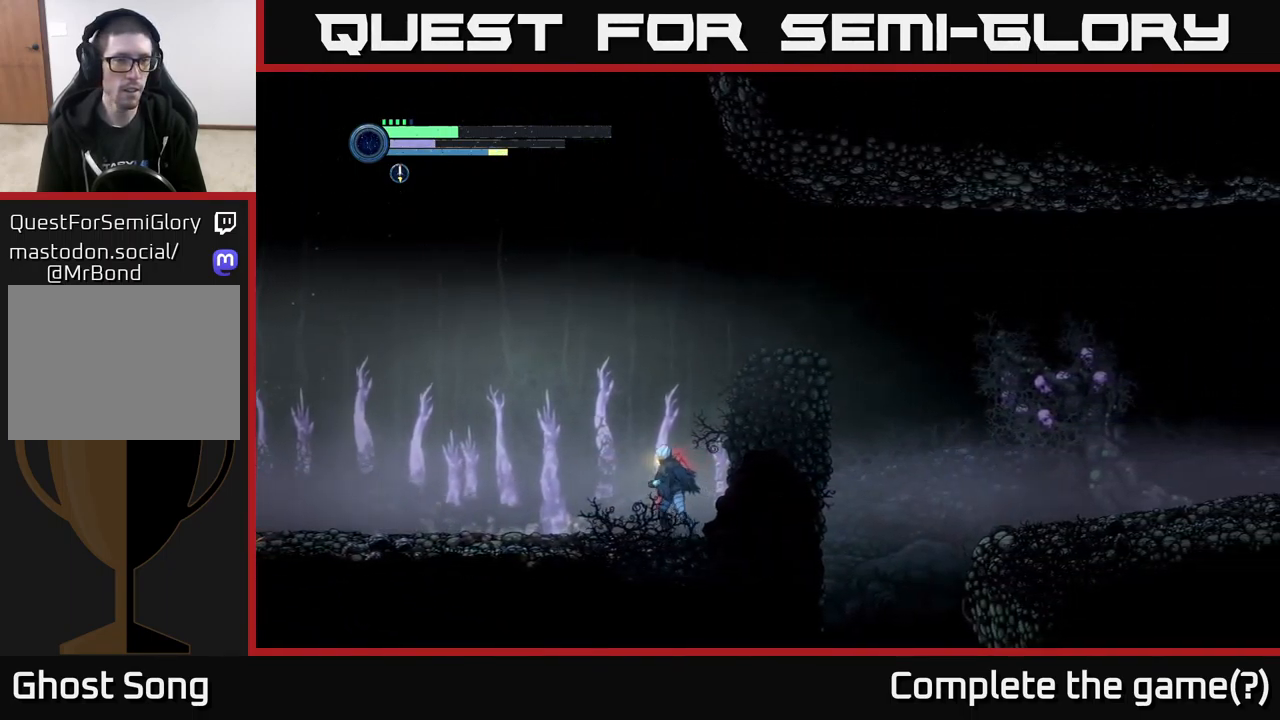
{"buttons": [], "left_stick": "left", "right_stick": "center", "events": []}
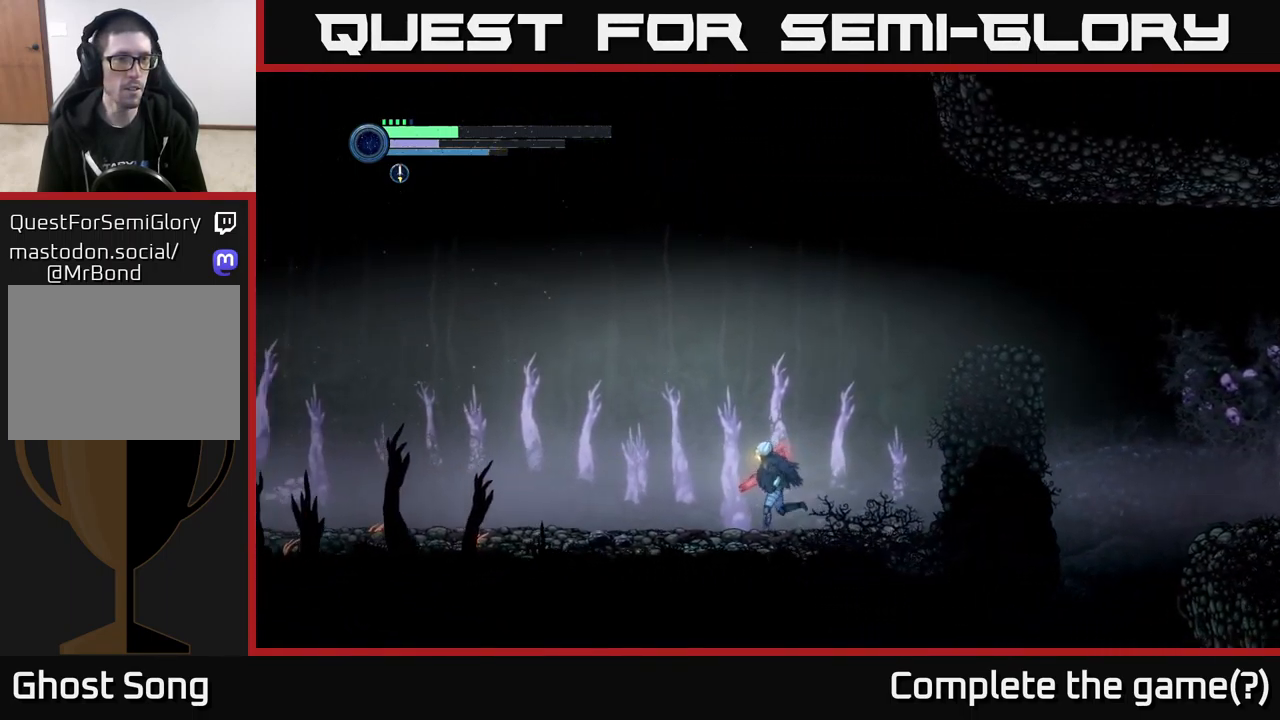
{"buttons": [], "left_stick": "left", "right_stick": "center", "events": []}
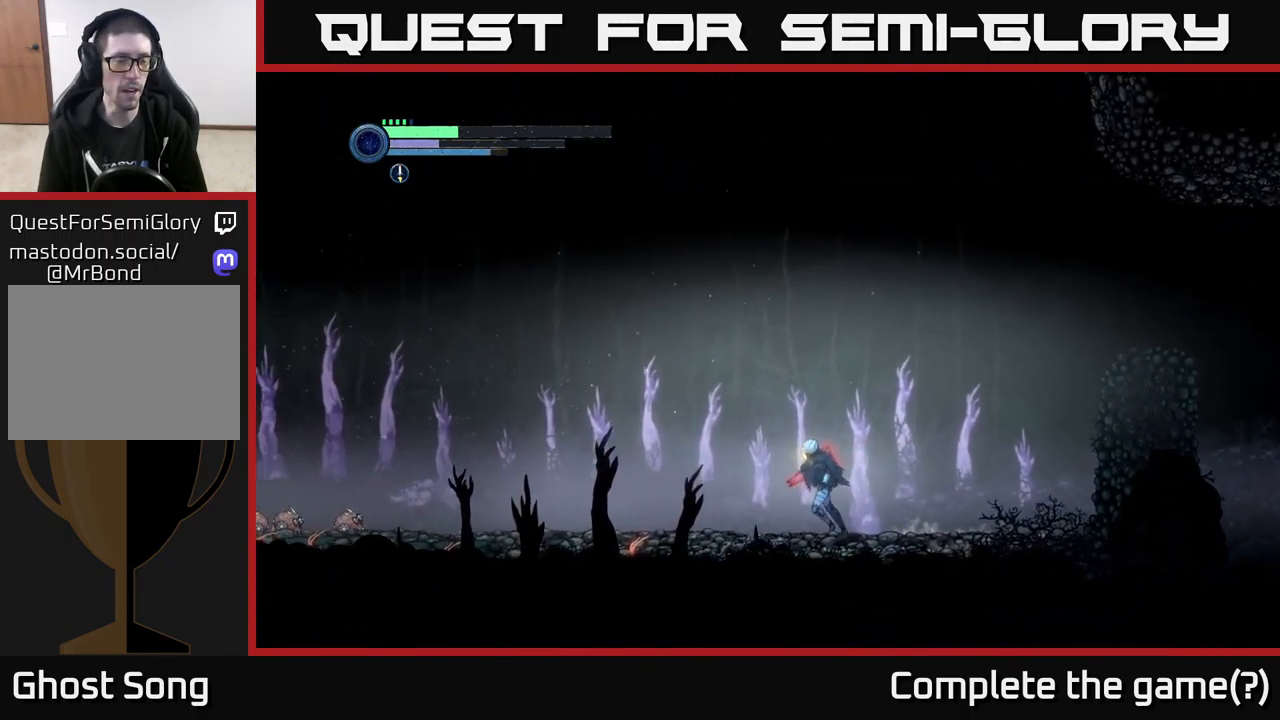
{"buttons": [], "left_stick": "left", "right_stick": "center", "events": []}
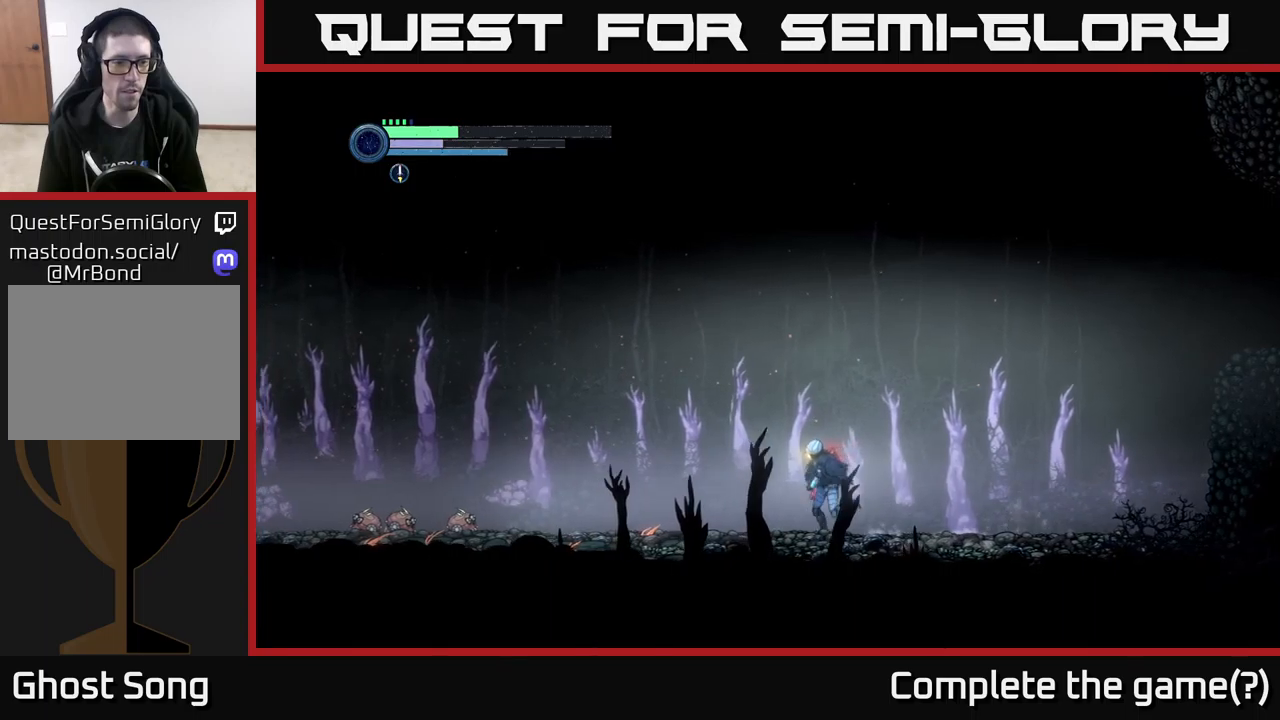
{"buttons": [], "left_stick": "left", "right_stick": "center", "events": []}
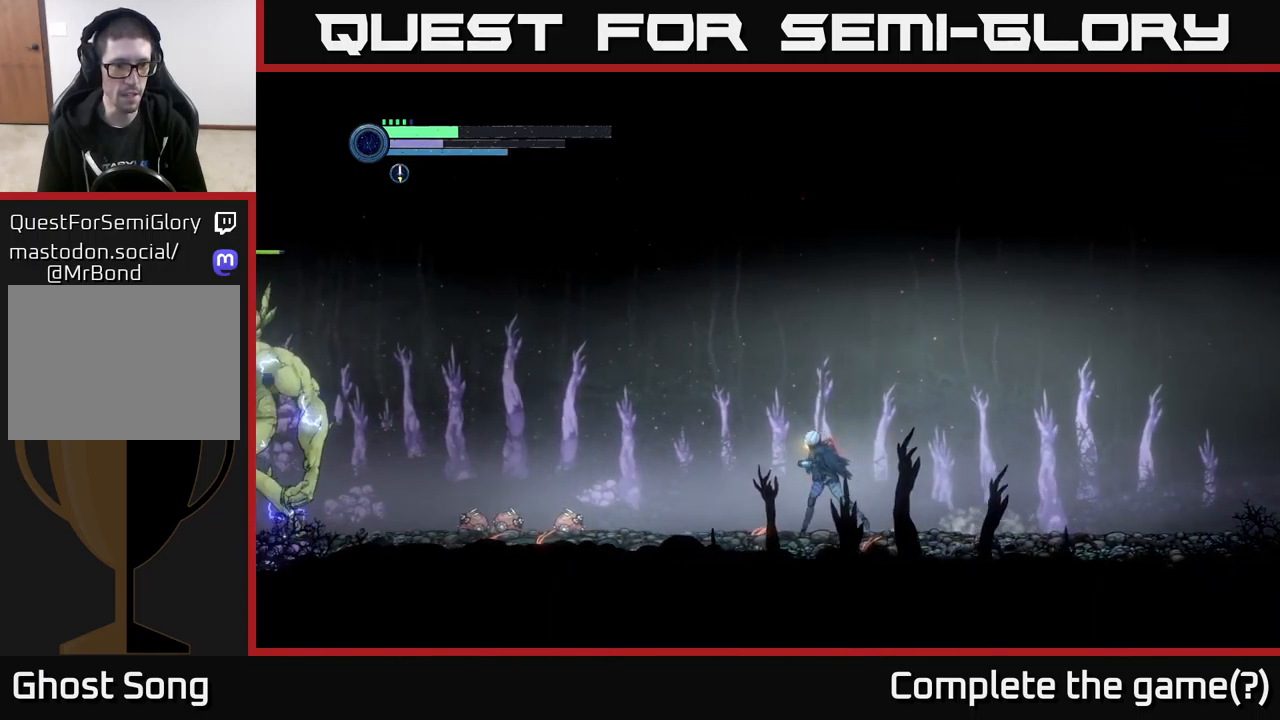
{"buttons": ["L2"], "left_stick": "left", "right_stick": "center", "events": [[67, "L2", "down"], [184, "Y", "down"], [300, "Y", "up"]]}
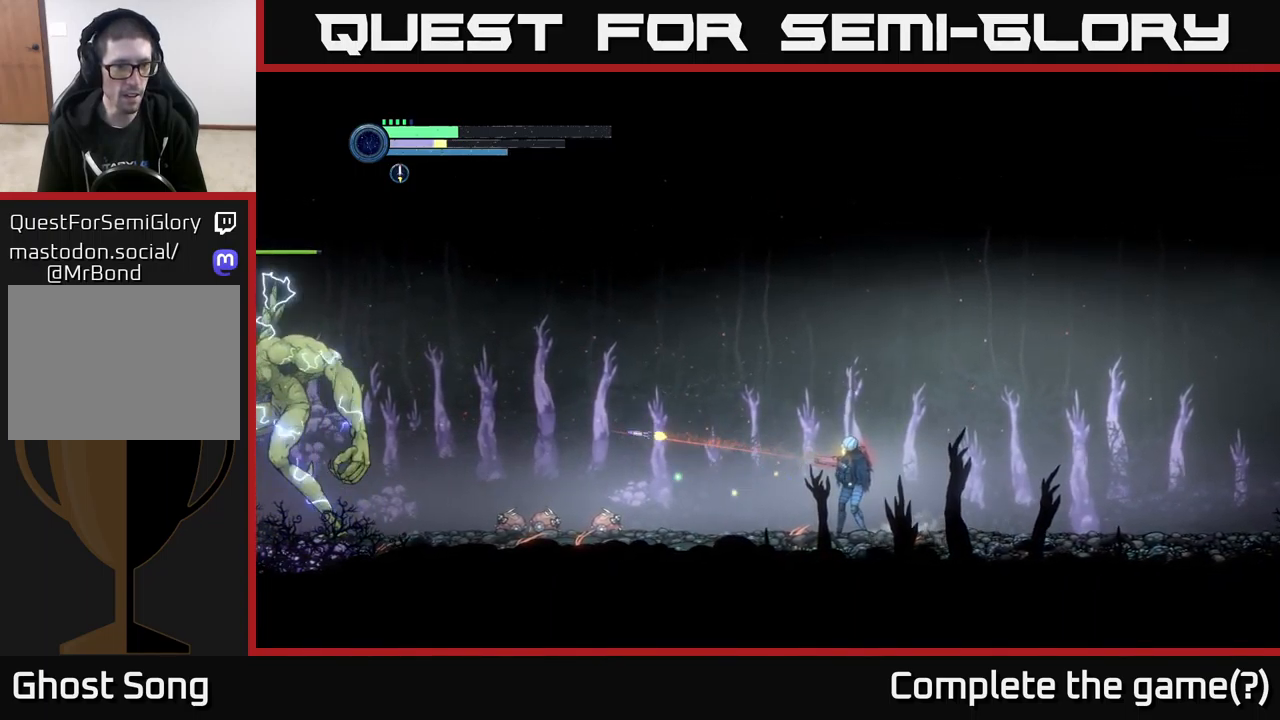
{"buttons": ["Y", "L2"], "left_stick": "left", "right_stick": "center", "events": [[50, "Y", "down"], [150, "Y", "up"], [400, "Y", "down"]]}
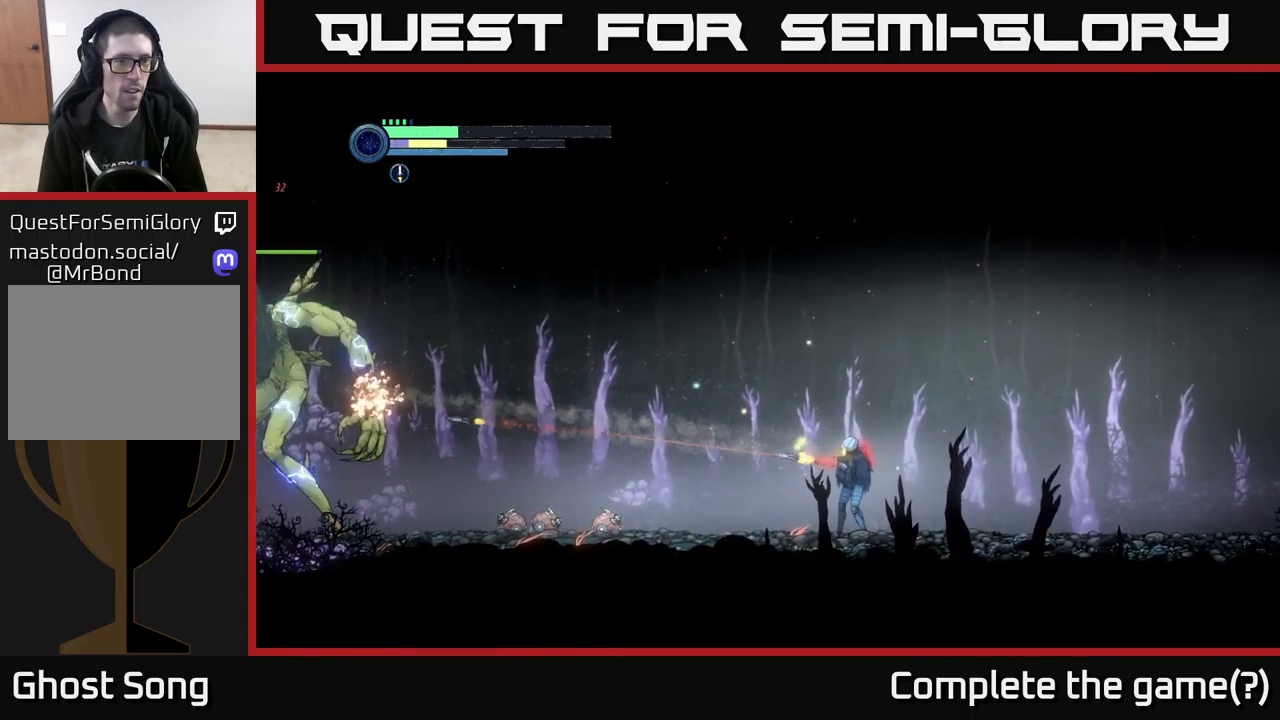
{"buttons": ["L2"], "left_stick": "left", "right_stick": "center", "events": [[67, "Y", "up"], [267, "Y", "down"], [434, "Y", "up"]]}
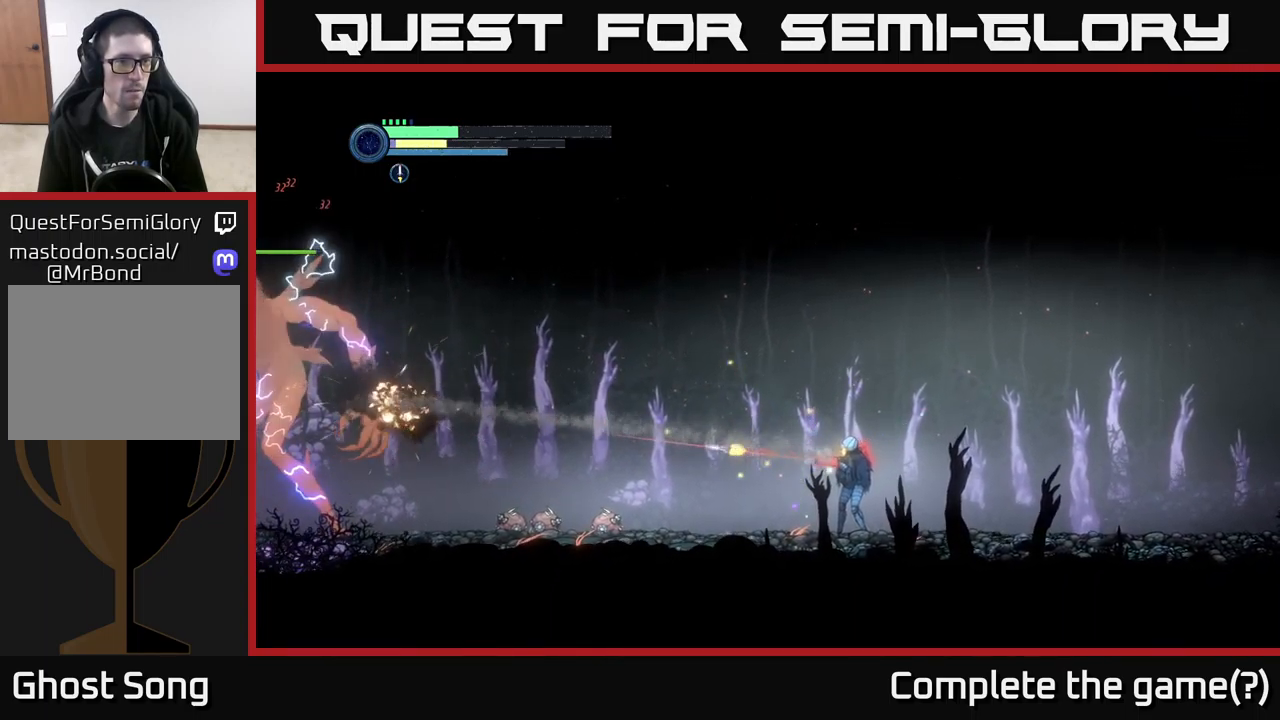
{"buttons": ["Y", "L2"], "left_stick": "left", "right_stick": "center", "events": [[150, "Y", "down"], [317, "Y", "up"], [467, "Y", "down"]]}
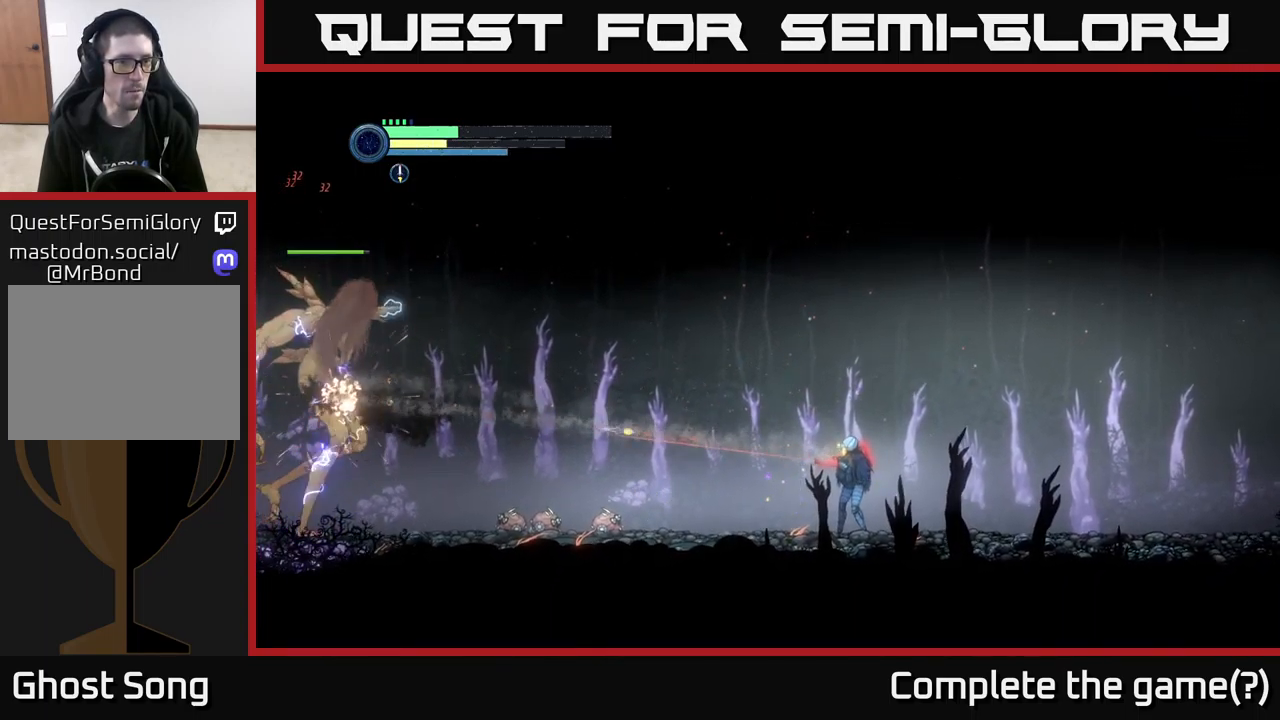
{"buttons": [], "left_stick": "right", "right_stick": "center", "events": [[100, "Y", "up"], [217, "Y", "down"], [300, "Y", "up"], [367, "L2", "up"], [384, "left_stick", "center"], [434, "left_stick", "right"]]}
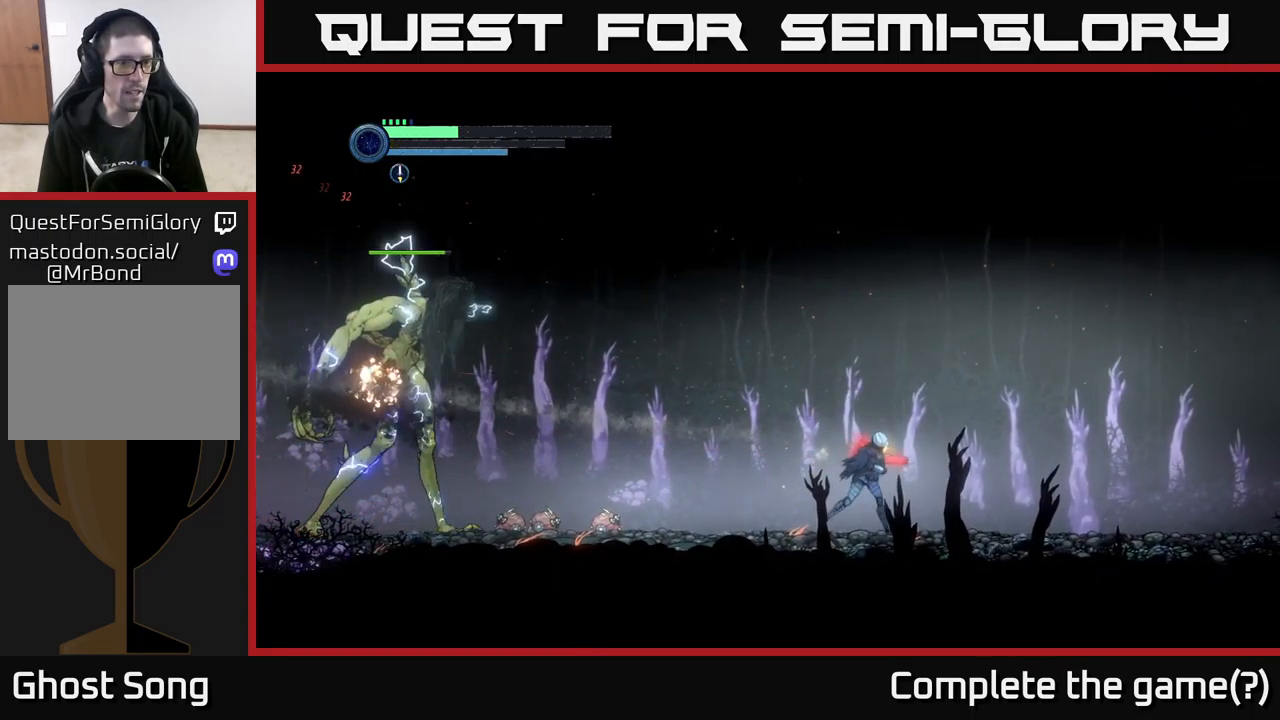
{"buttons": ["R2"], "left_stick": "left", "right_stick": "center", "events": [[284, "R2", "down"], [284, "left_stick", "left"]]}
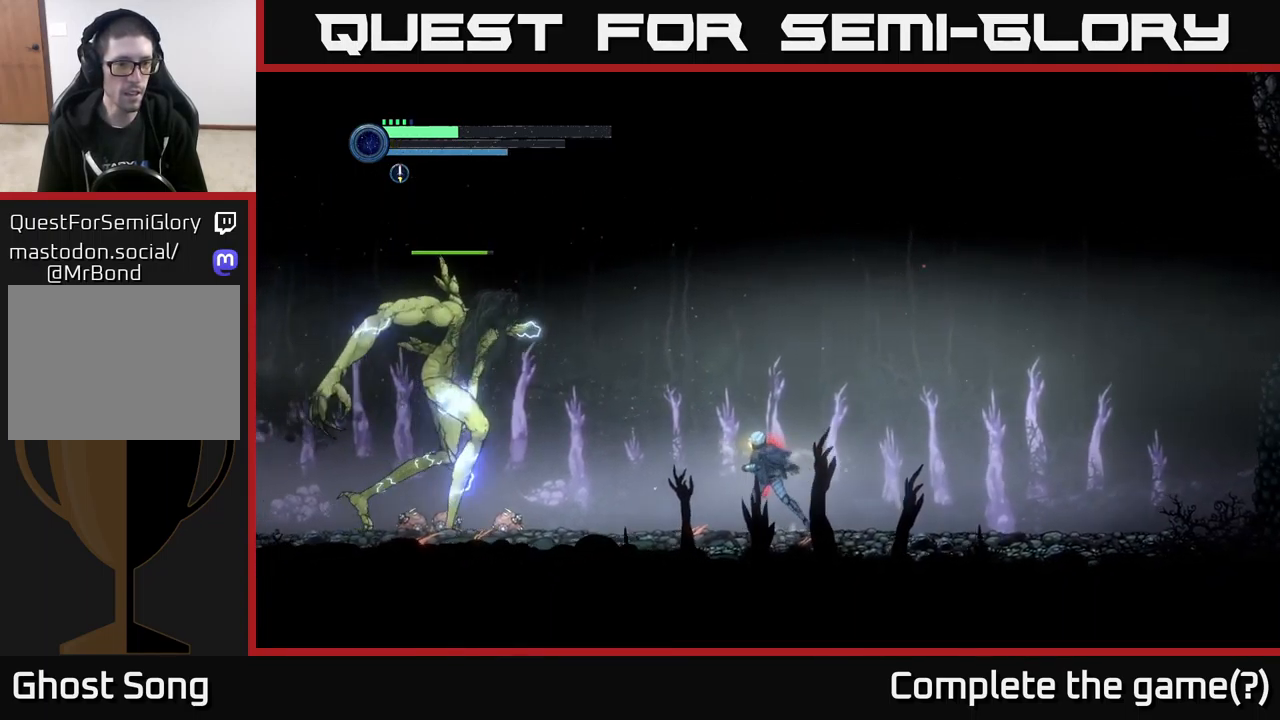
{"buttons": ["R1", "R2"], "left_stick": "left", "right_stick": "center", "events": [[467, "R1", "down"]]}
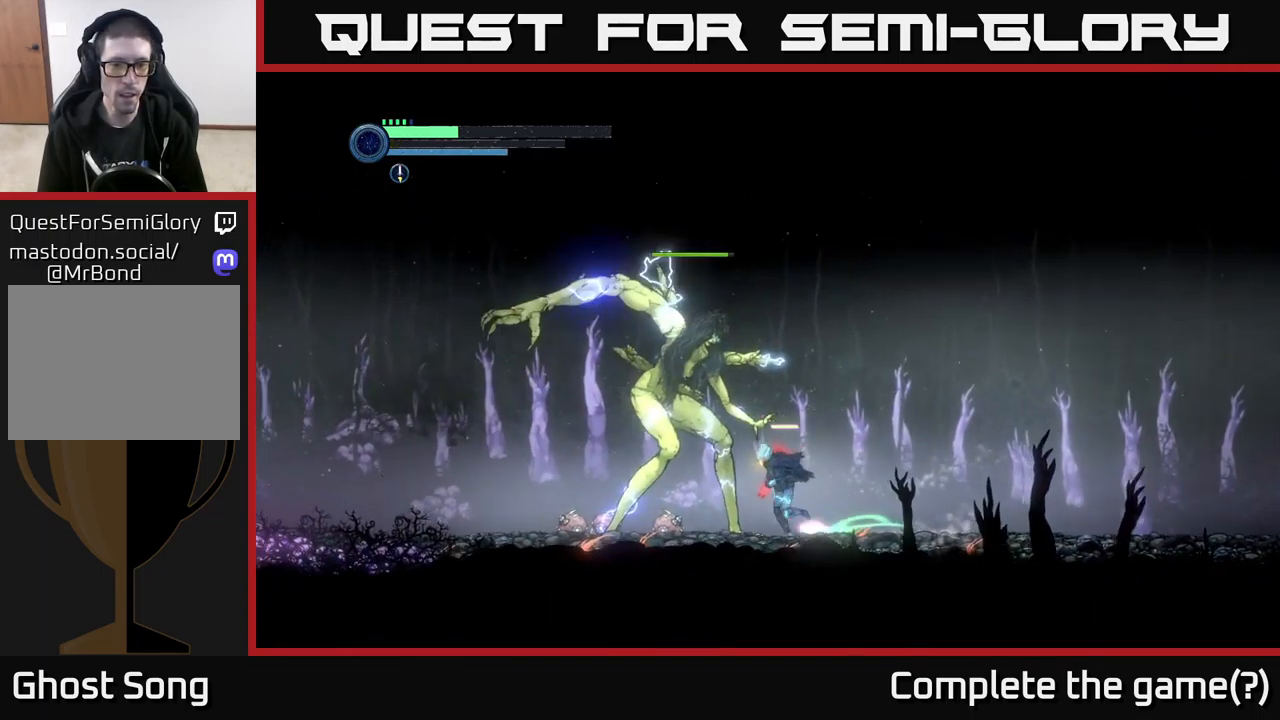
{"buttons": ["R2"], "left_stick": "left", "right_stick": "center", "events": [[317, "R1", "up"]]}
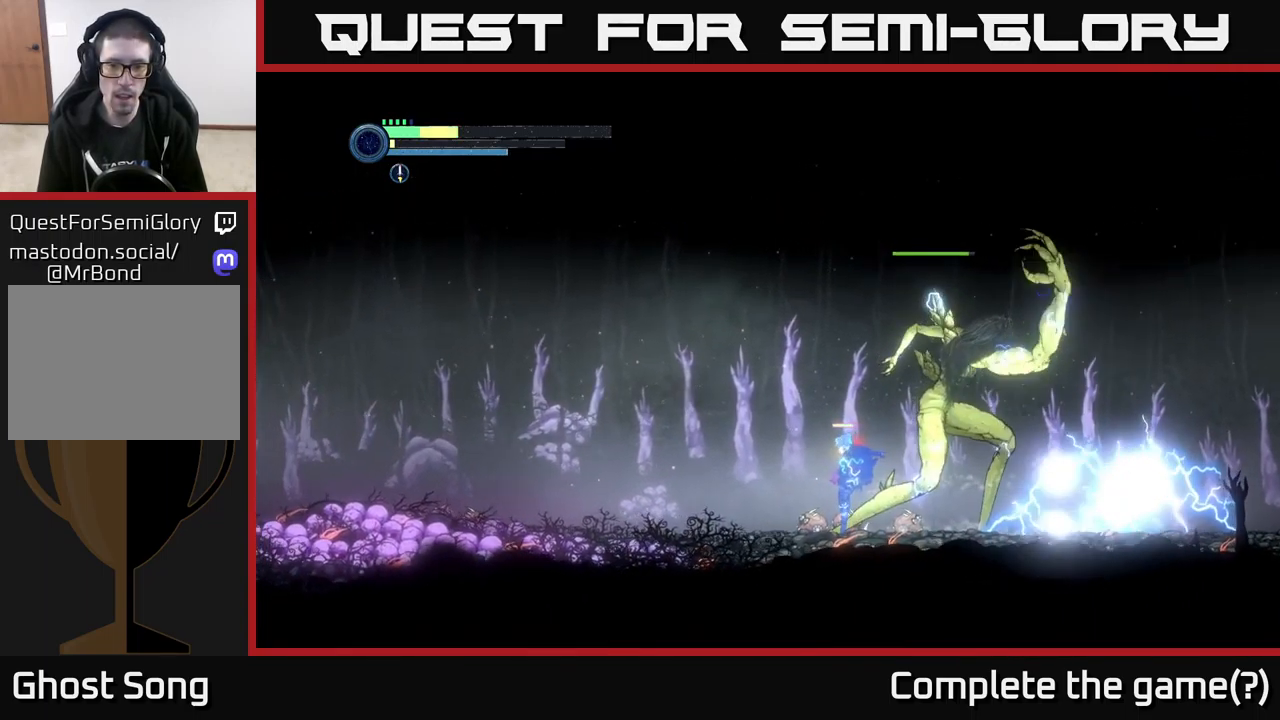
{"buttons": ["R2"], "left_stick": "left", "right_stick": "center", "events": []}
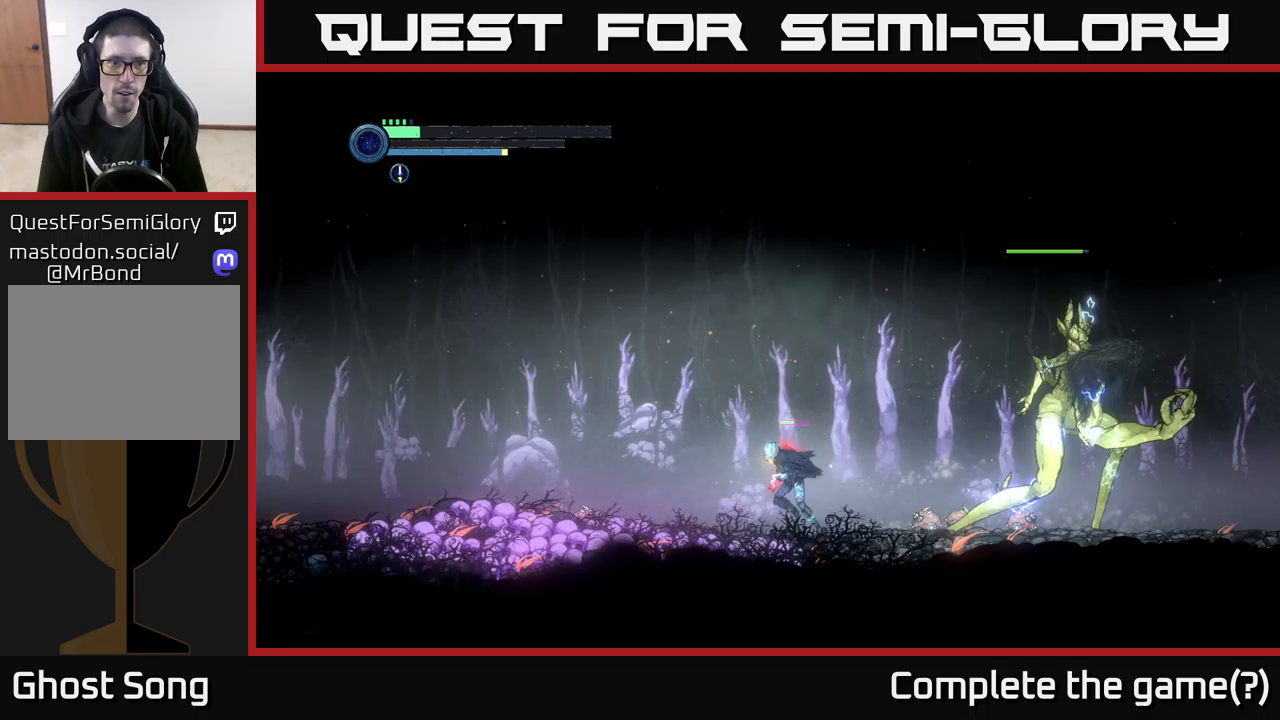
{"buttons": ["R2"], "left_stick": "left", "right_stick": "center", "events": [[250, "L1", "down"], [383, "L1", "up"]]}
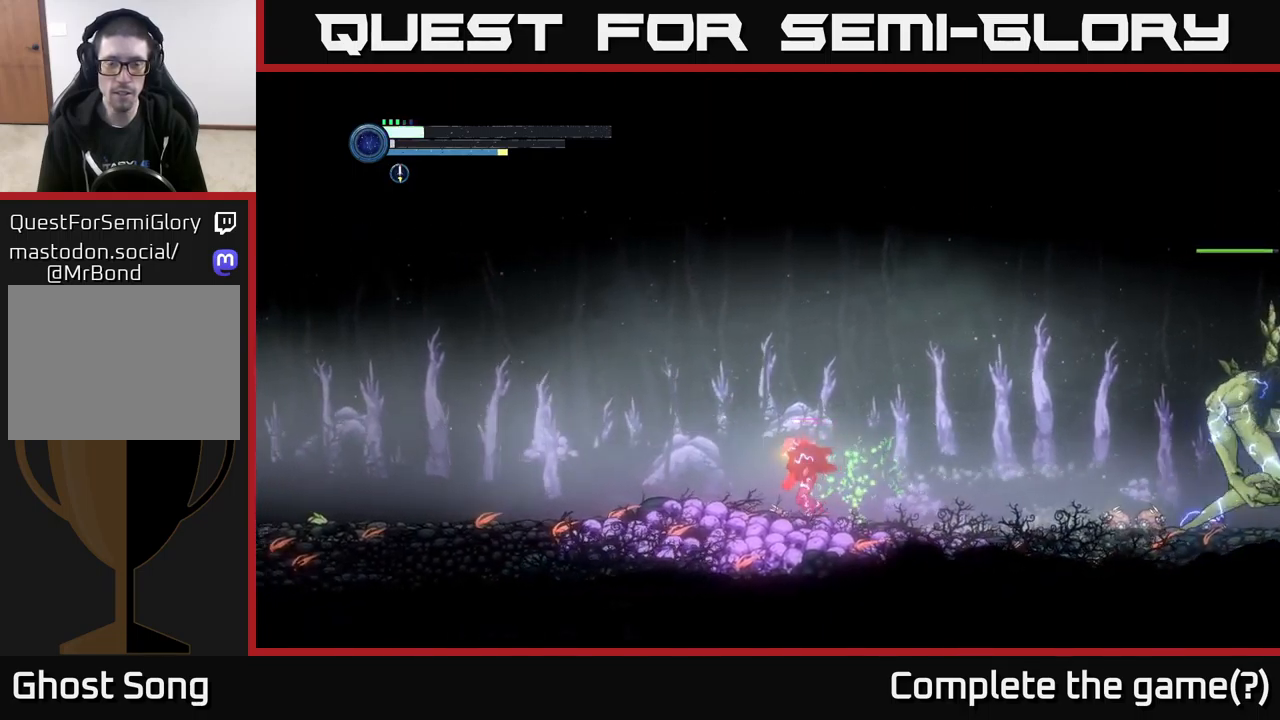
{"buttons": ["R2"], "left_stick": "left", "right_stick": "center", "events": []}